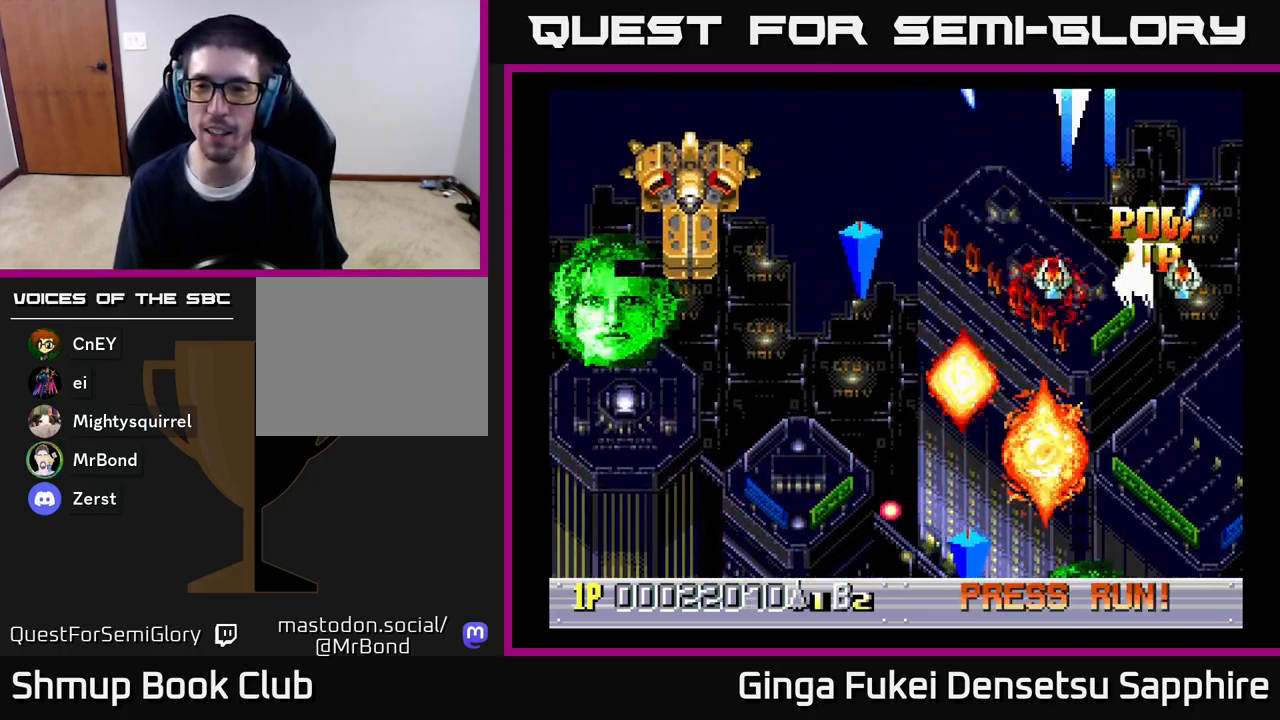
Gameplay with a controller (Xbox layout); each line is a JSON object with the inputs held at the frame after it. "events" lists button and stick changes between this image and that frame as [ms after this image, input, new state], when the widget could be followed in between.
{"buttons": ["A", "DPAD_LEFT"], "left_stick": "center", "right_stick": "center", "events": [[17, "DPAD_RIGHT", "up"], [33, "DPAD_LEFT", "down"], [433, "DPAD_DOWN", "up"]]}
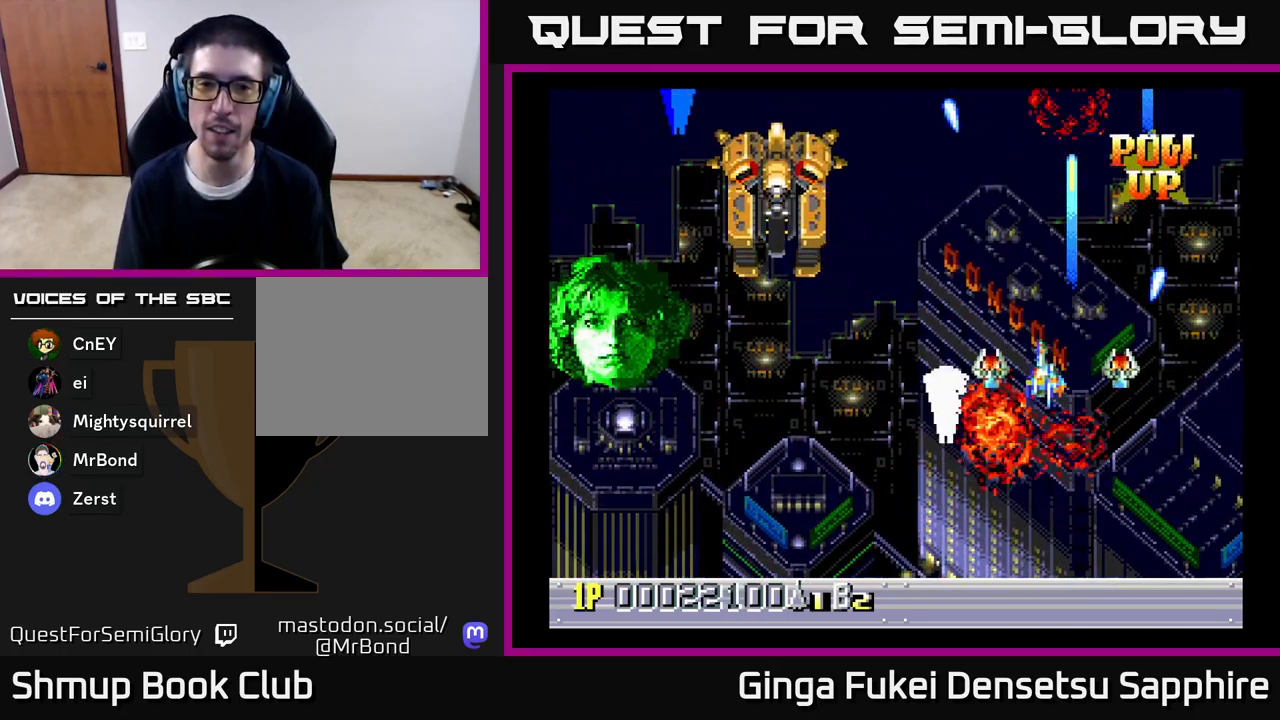
{"buttons": ["A", "DPAD_DOWN", "DPAD_RIGHT"], "left_stick": "center", "right_stick": "center", "events": [[17, "DPAD_UP", "down"], [167, "DPAD_UP", "up"], [200, "DPAD_DOWN", "down"], [367, "DPAD_LEFT", "up"], [400, "DPAD_RIGHT", "down"]]}
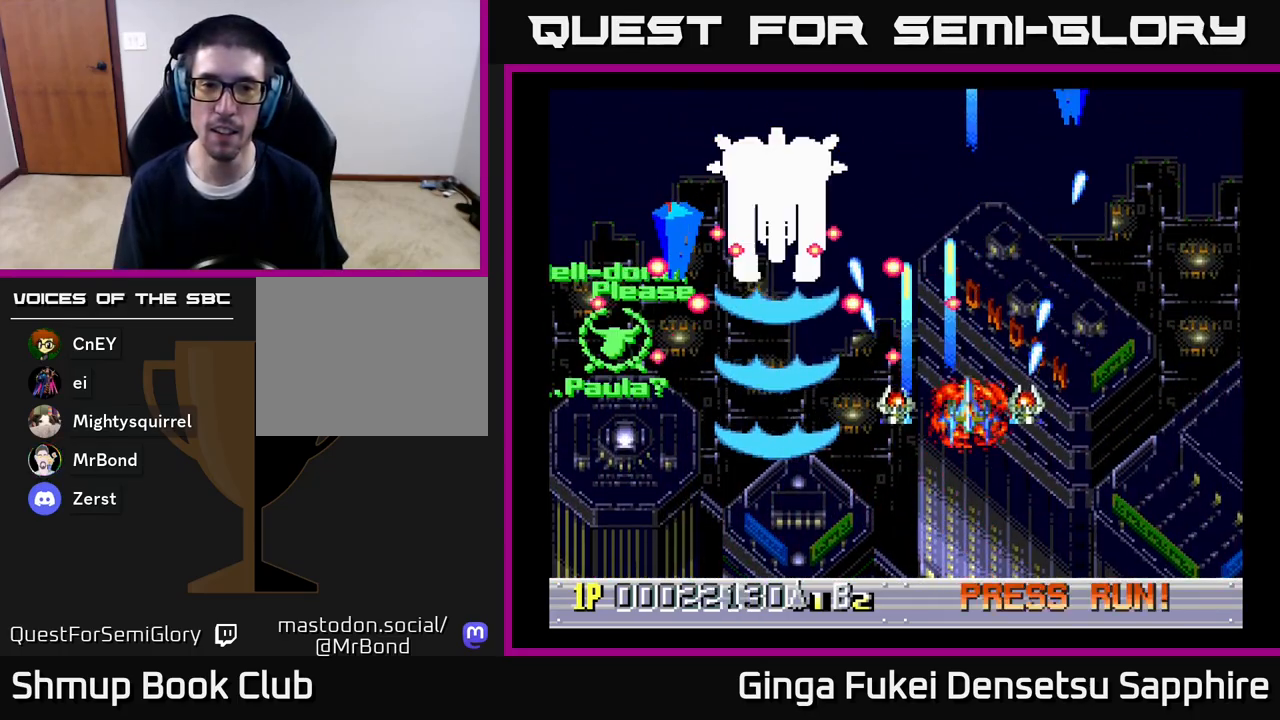
{"buttons": ["A", "DPAD_DOWN", "DPAD_LEFT"], "left_stick": "center", "right_stick": "center", "events": [[67, "DPAD_RIGHT", "up"], [83, "DPAD_LEFT", "down"]]}
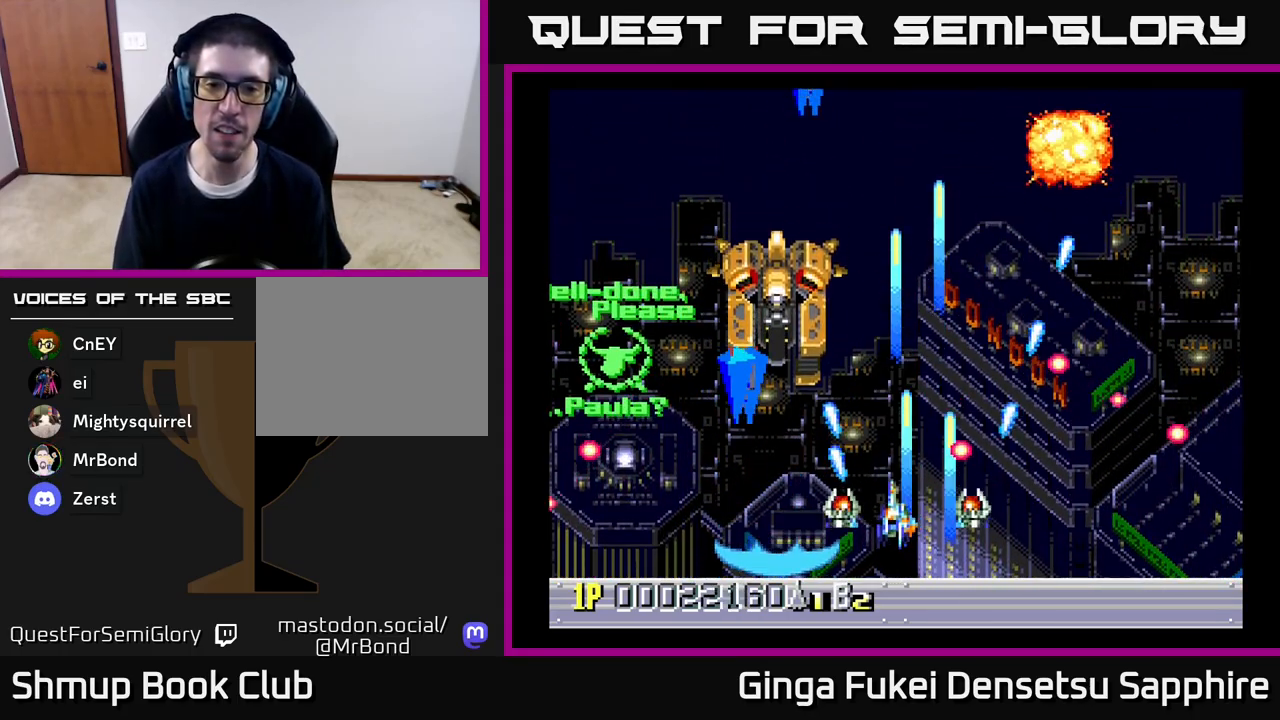
{"buttons": ["A", "DPAD_RIGHT"], "left_stick": "center", "right_stick": "center", "events": [[250, "DPAD_LEFT", "up"], [283, "DPAD_RIGHT", "down"], [450, "DPAD_RIGHT", "up"], [483, "DPAD_DOWN", "up"], [483, "DPAD_RIGHT", "down"]]}
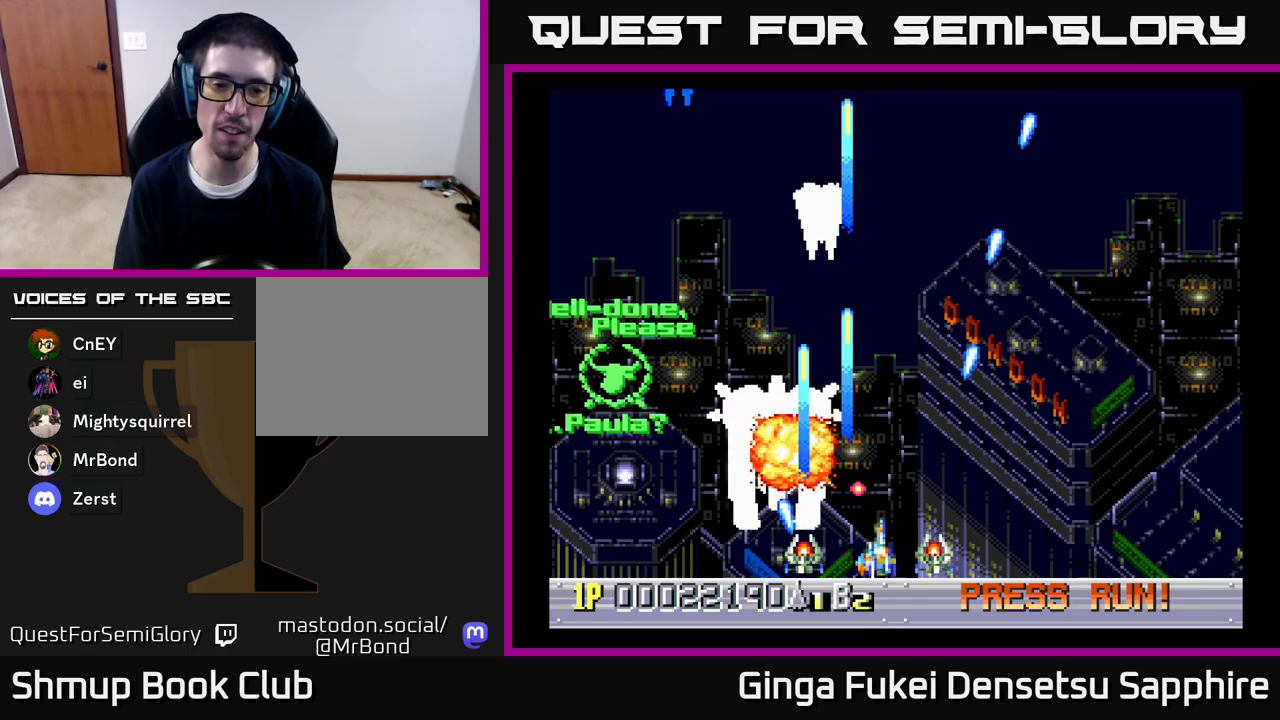
{"buttons": ["A", "DPAD_LEFT"], "left_stick": "center", "right_stick": "center", "events": [[117, "DPAD_DOWN", "down"], [117, "DPAD_RIGHT", "up"], [133, "DPAD_DOWN", "up"], [133, "DPAD_LEFT", "down"]]}
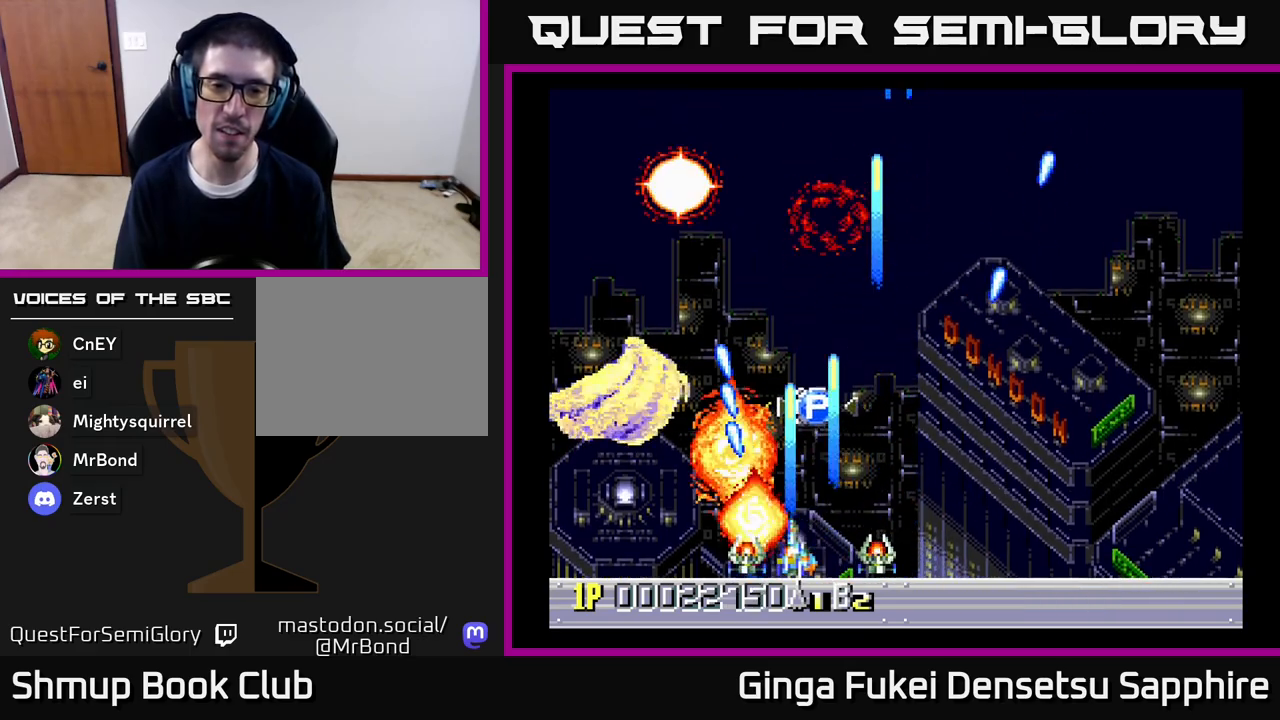
{"buttons": ["A", "DPAD_UP", "DPAD_RIGHT"], "left_stick": "center", "right_stick": "center", "events": [[17, "DPAD_UP", "down"], [33, "DPAD_LEFT", "up"], [33, "DPAD_RIGHT", "down"], [83, "DPAD_RIGHT", "up"], [167, "DPAD_LEFT", "down"], [317, "DPAD_LEFT", "up"], [333, "DPAD_RIGHT", "down"]]}
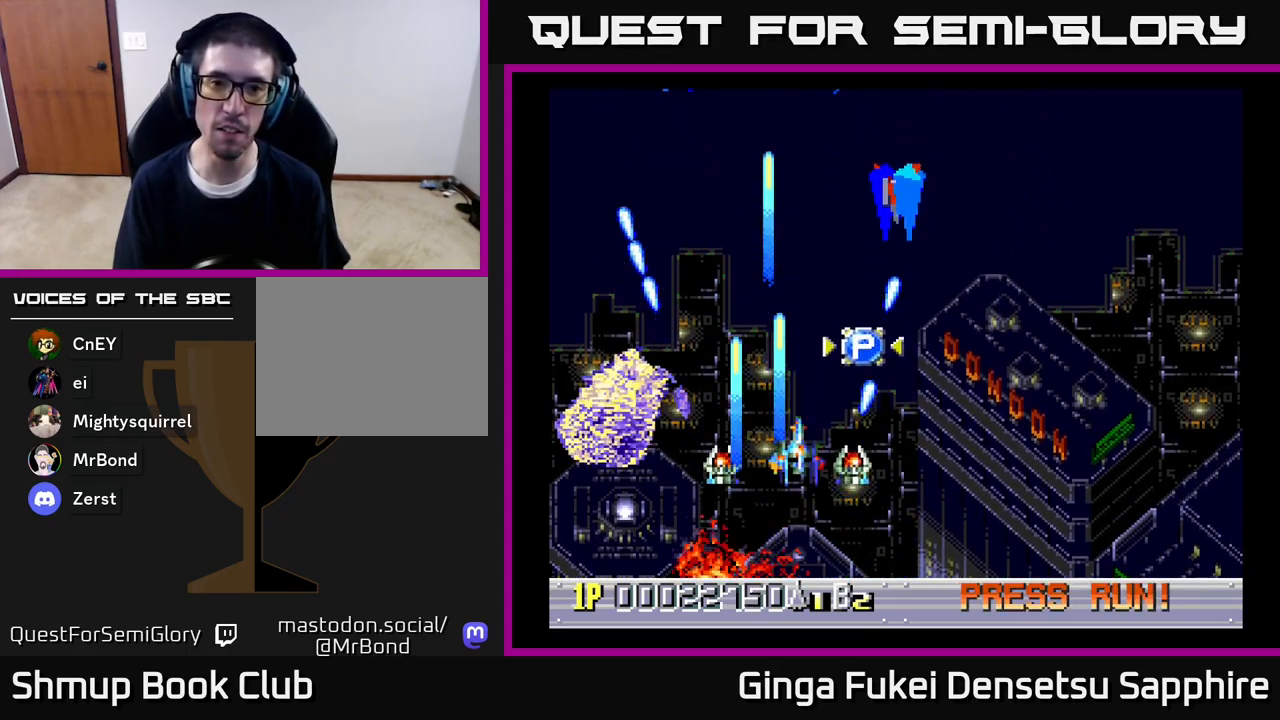
{"buttons": ["A", "DPAD_UP"], "left_stick": "center", "right_stick": "center", "events": [[467, "DPAD_RIGHT", "up"]]}
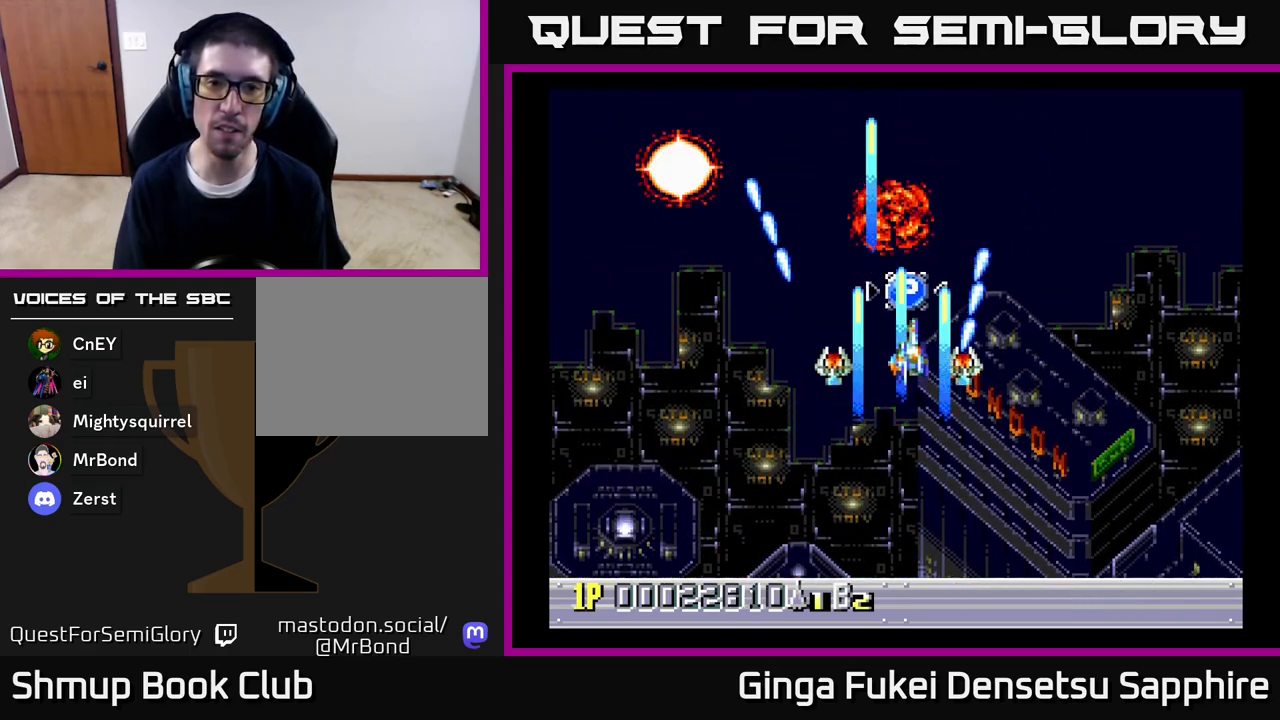
{"buttons": ["A", "DPAD_DOWN", "DPAD_LEFT"], "left_stick": "center", "right_stick": "center", "events": [[267, "DPAD_LEFT", "down"], [283, "DPAD_DOWN", "down"], [283, "DPAD_UP", "up"]]}
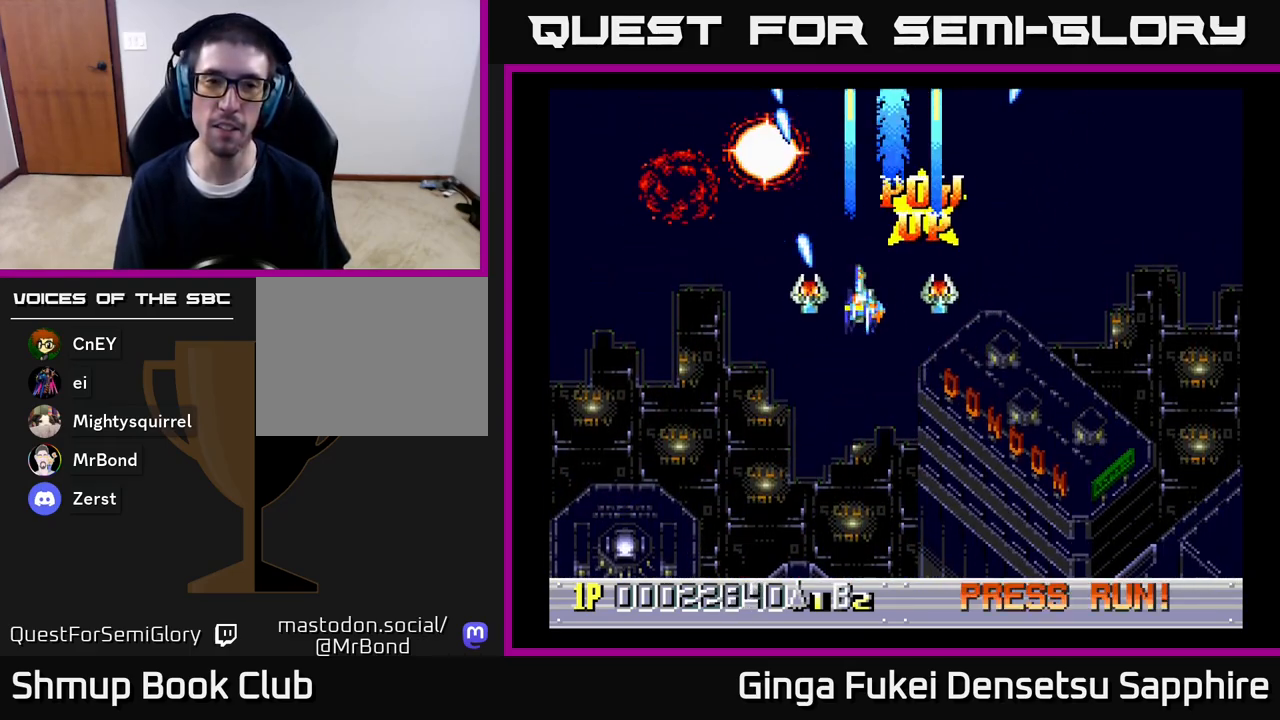
{"buttons": ["A", "DPAD_DOWN", "DPAD_RIGHT"], "left_stick": "center", "right_stick": "center", "events": [[117, "DPAD_LEFT", "up"], [183, "DPAD_RIGHT", "down"]]}
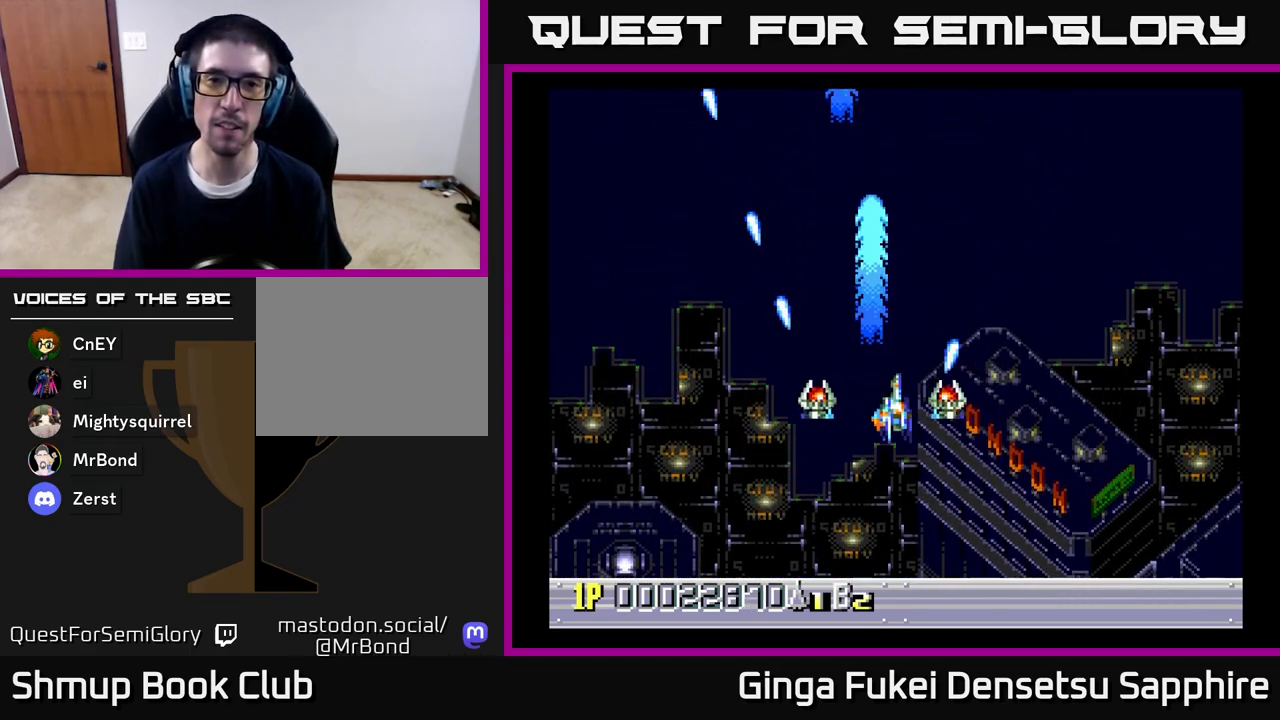
{"buttons": ["A", "DPAD_DOWN", "DPAD_LEFT"], "left_stick": "center", "right_stick": "center", "events": [[433, "A", "up"], [433, "DPAD_DOWN", "up"], [433, "DPAD_RIGHT", "up"], [450, "A", "down"], [450, "DPAD_DOWN", "down"], [483, "DPAD_LEFT", "down"]]}
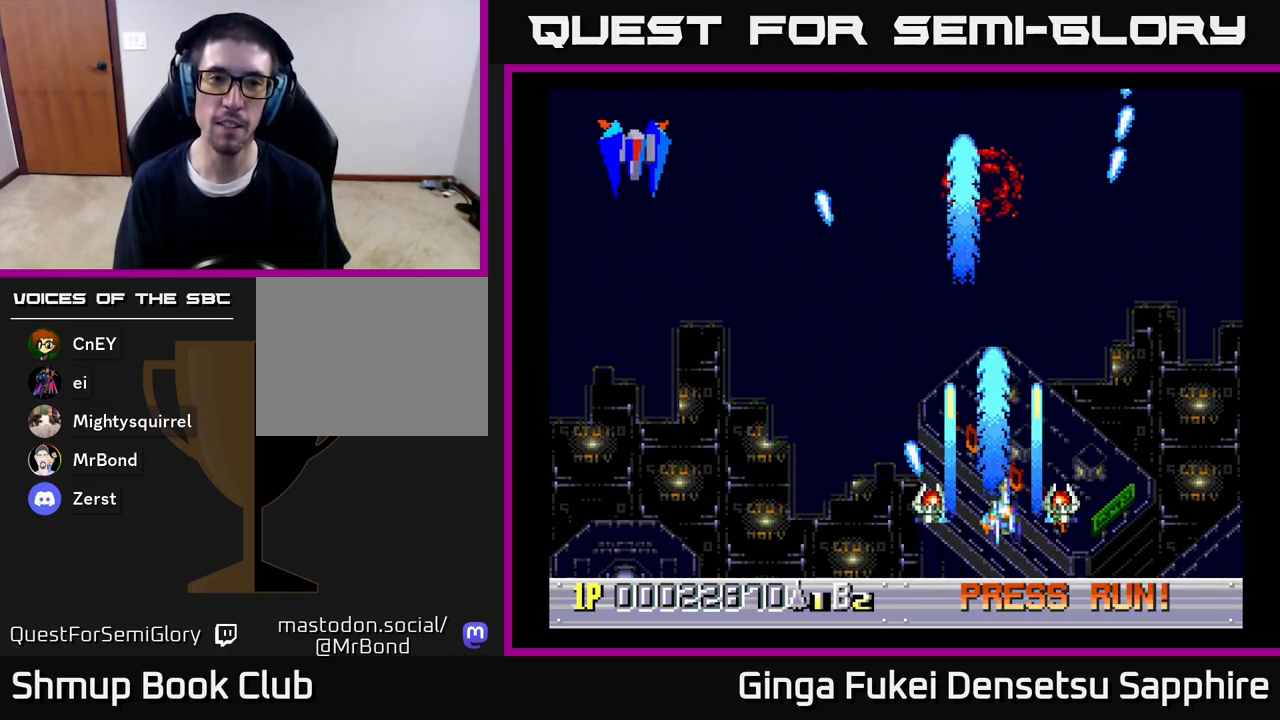
{"buttons": ["A", "DPAD_LEFT"], "left_stick": "center", "right_stick": "center", "events": [[50, "DPAD_DOWN", "up"]]}
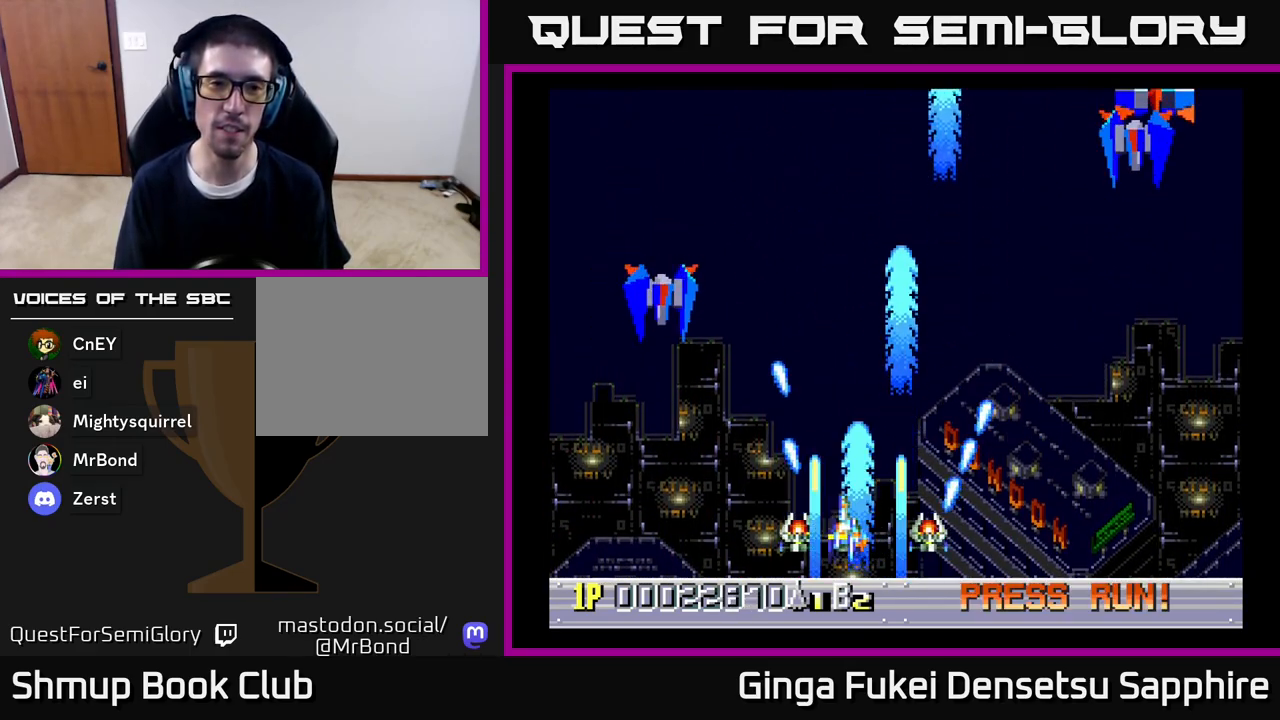
{"buttons": ["A", "DPAD_RIGHT"], "left_stick": "center", "right_stick": "center", "events": [[150, "DPAD_DOWN", "down"], [183, "DPAD_LEFT", "up"], [200, "DPAD_RIGHT", "down"], [217, "DPAD_DOWN", "up"]]}
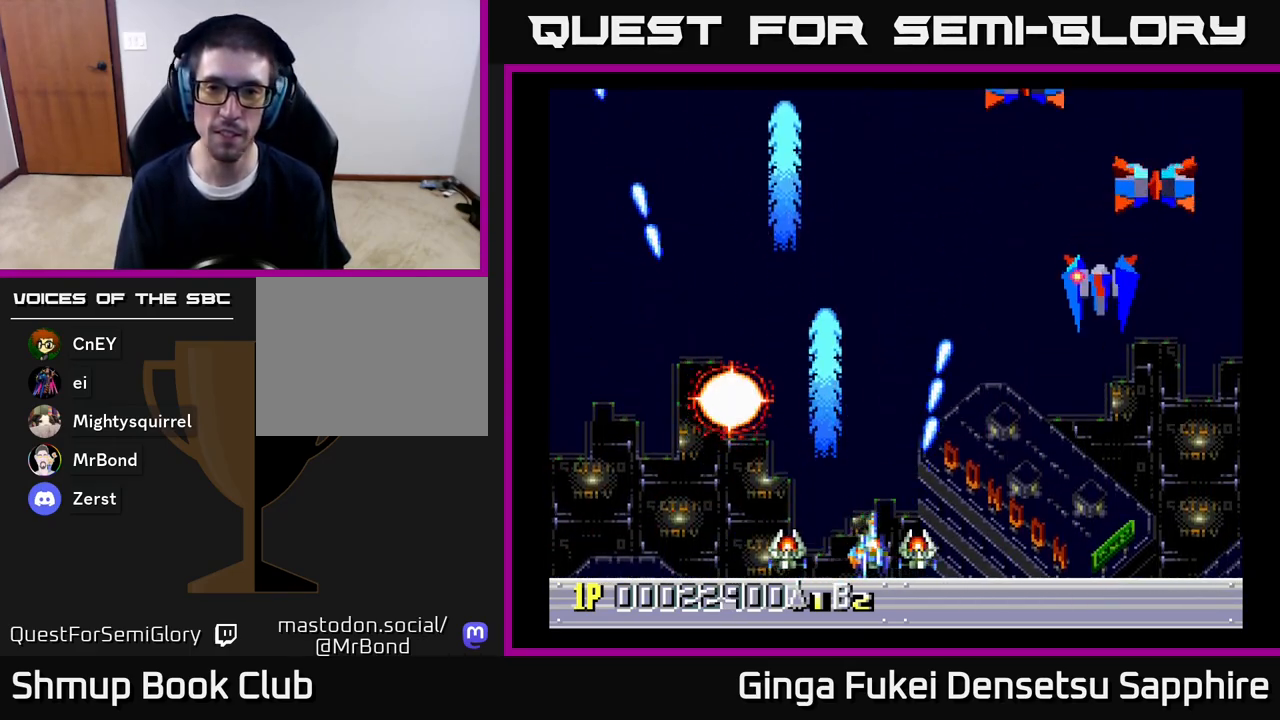
{"buttons": ["A", "DPAD_RIGHT"], "left_stick": "center", "right_stick": "center", "events": []}
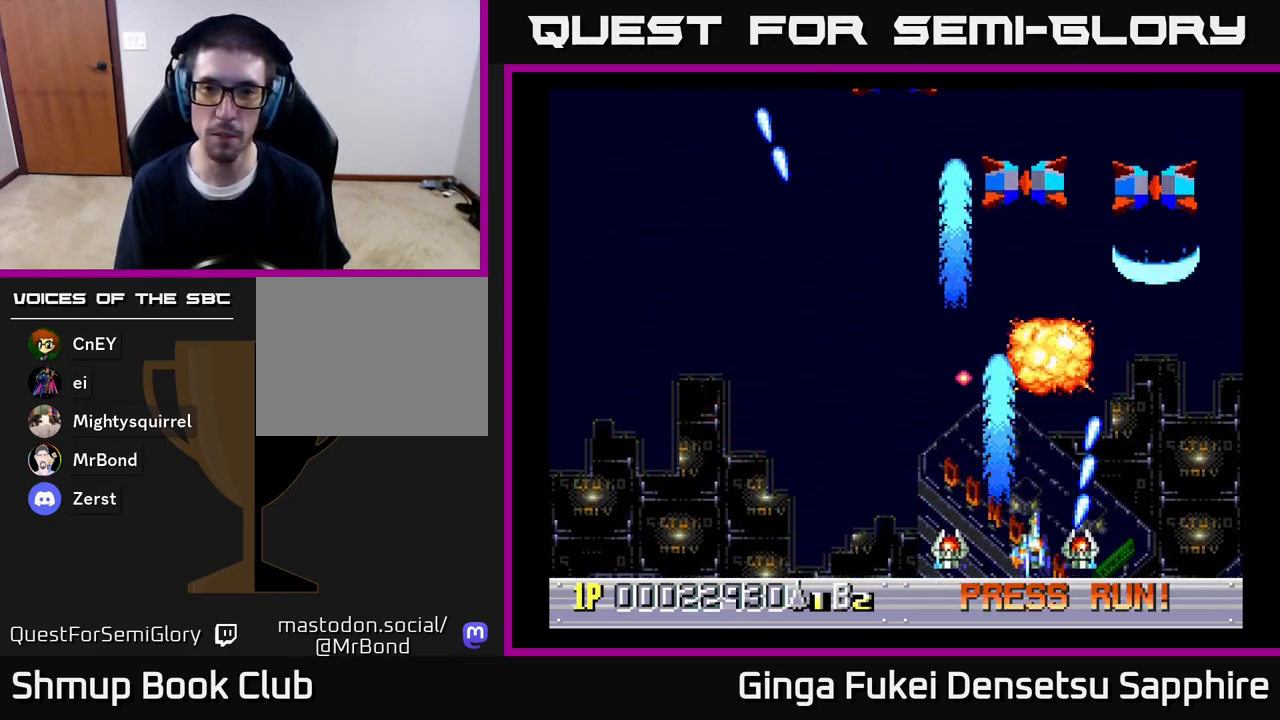
{"buttons": ["A", "DPAD_UP", "DPAD_LEFT"], "left_stick": "center", "right_stick": "center", "events": [[83, "DPAD_LEFT", "down"], [83, "DPAD_RIGHT", "up"], [133, "DPAD_UP", "down"]]}
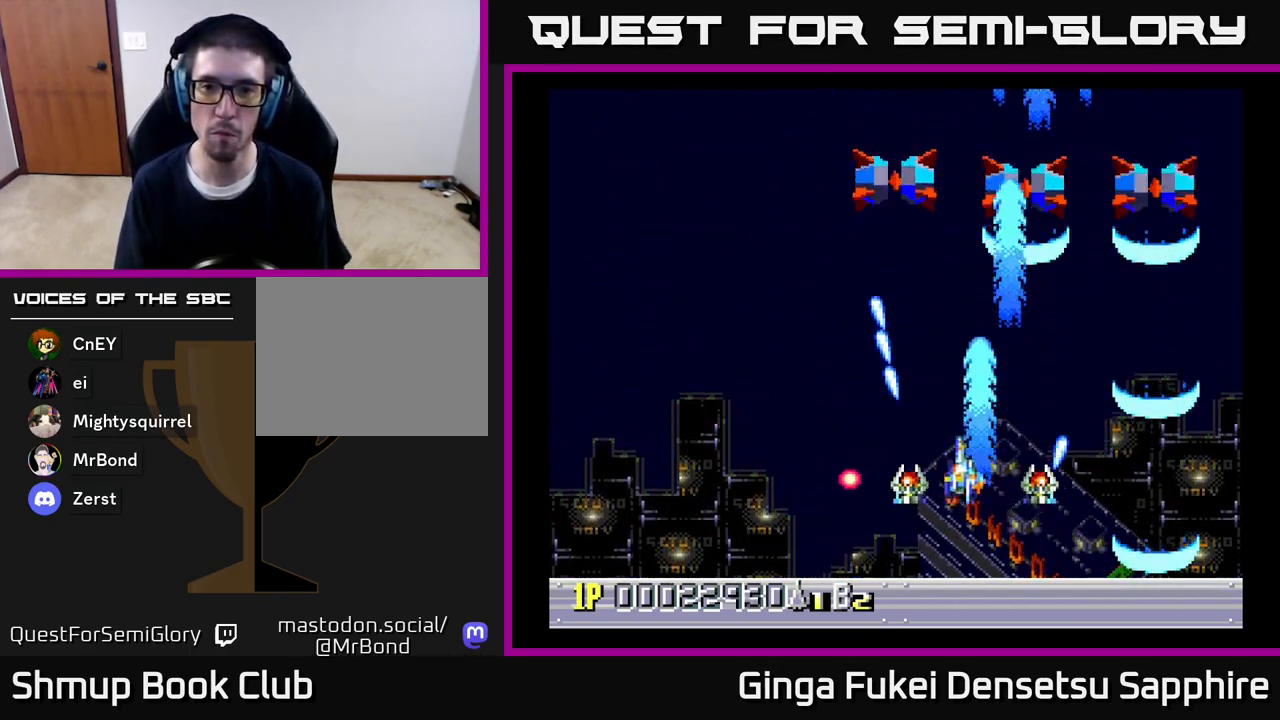
{"buttons": ["A", "DPAD_UP", "DPAD_LEFT"], "left_stick": "center", "right_stick": "center", "events": []}
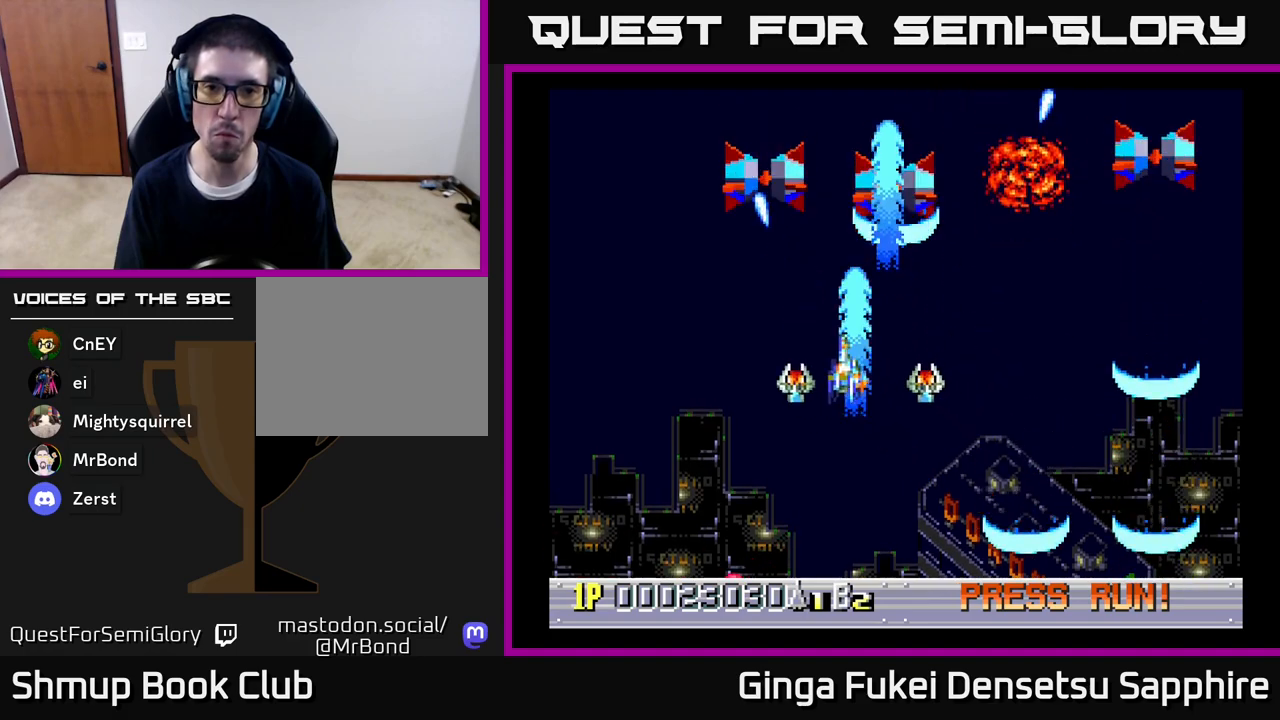
{"buttons": ["A", "DPAD_LEFT"], "left_stick": "center", "right_stick": "center", "events": [[33, "DPAD_UP", "up"], [283, "DPAD_UP", "down"], [500, "DPAD_UP", "up"]]}
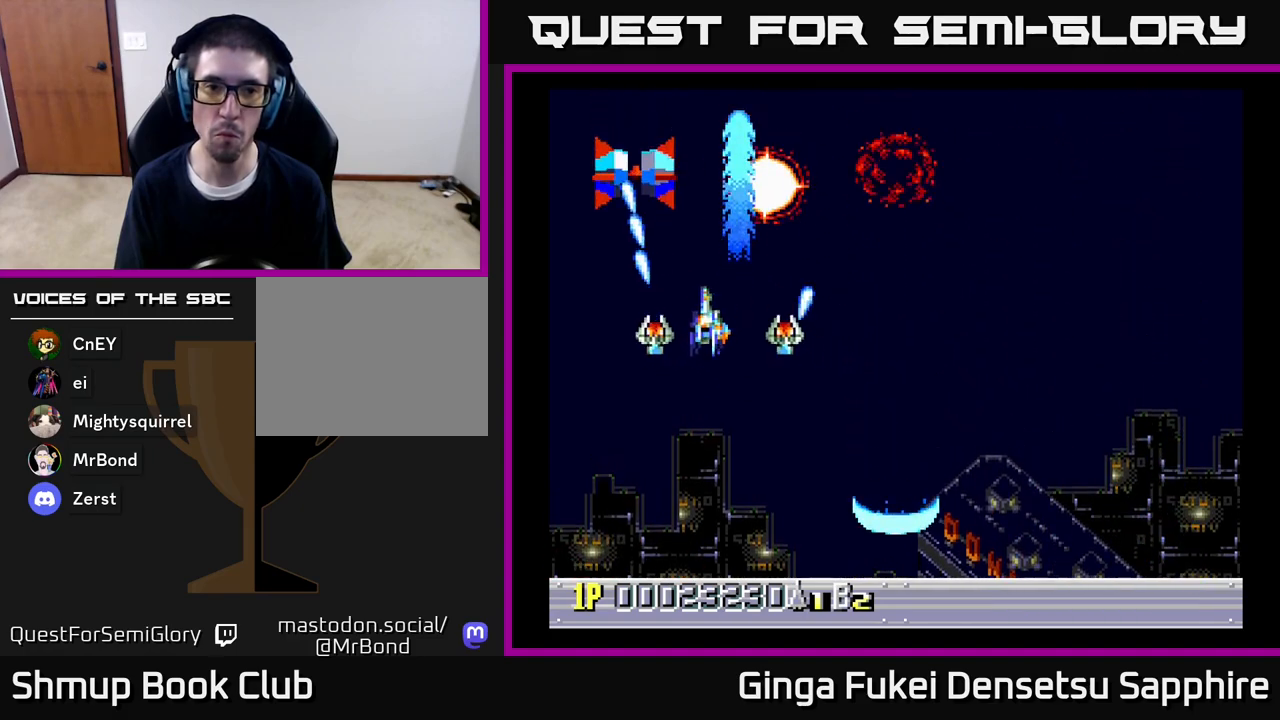
{"buttons": ["A", "DPAD_DOWN", "DPAD_RIGHT"], "left_stick": "center", "right_stick": "center", "events": [[200, "DPAD_DOWN", "down"], [283, "DPAD_LEFT", "up"], [333, "DPAD_RIGHT", "down"]]}
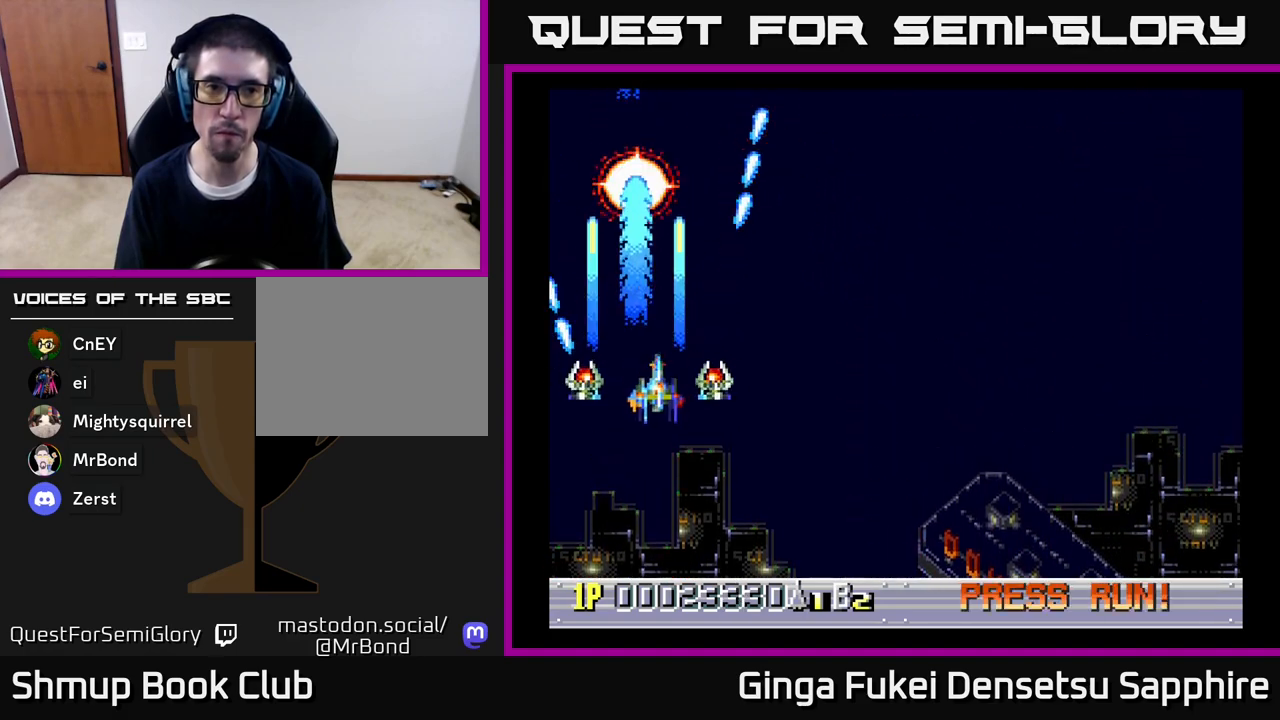
{"buttons": ["DPAD_DOWN", "DPAD_RIGHT"], "left_stick": "center", "right_stick": "center", "events": [[200, "A", "up"], [250, "DPAD_DOWN", "up"], [433, "DPAD_DOWN", "down"]]}
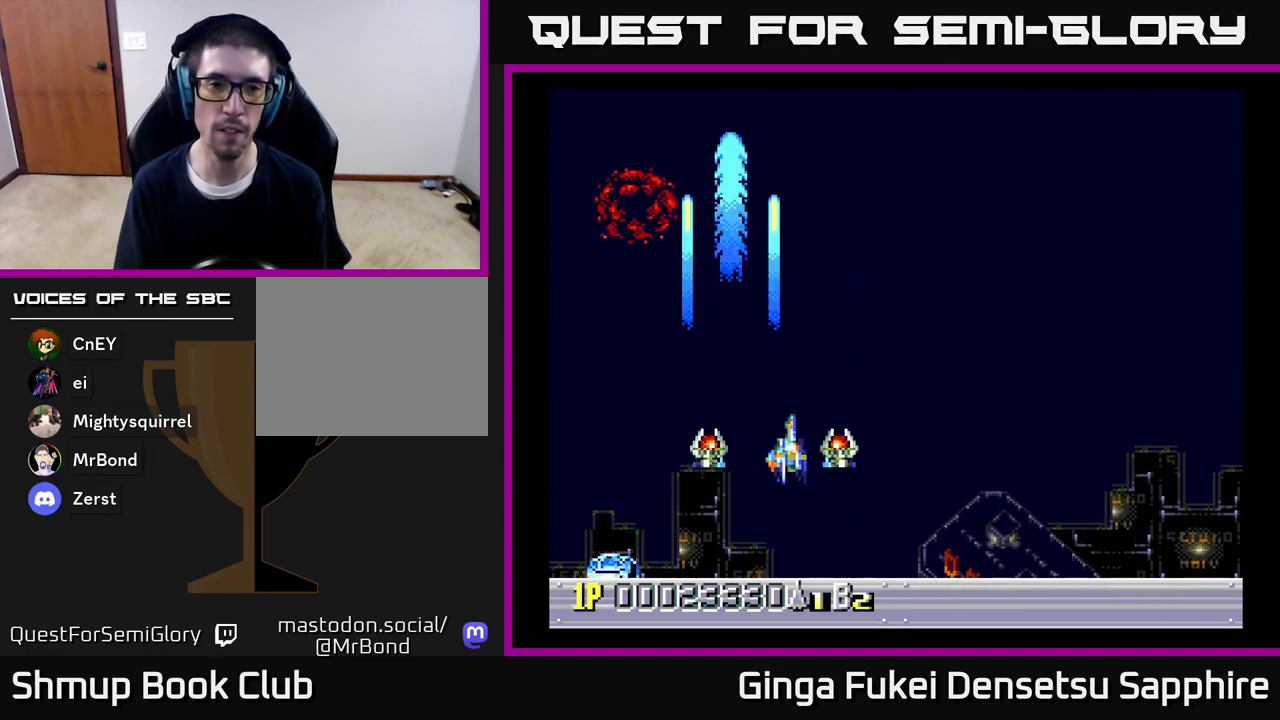
{"buttons": [], "left_stick": "center", "right_stick": "center", "events": [[50, "DPAD_DOWN", "up"], [317, "DPAD_RIGHT", "up"]]}
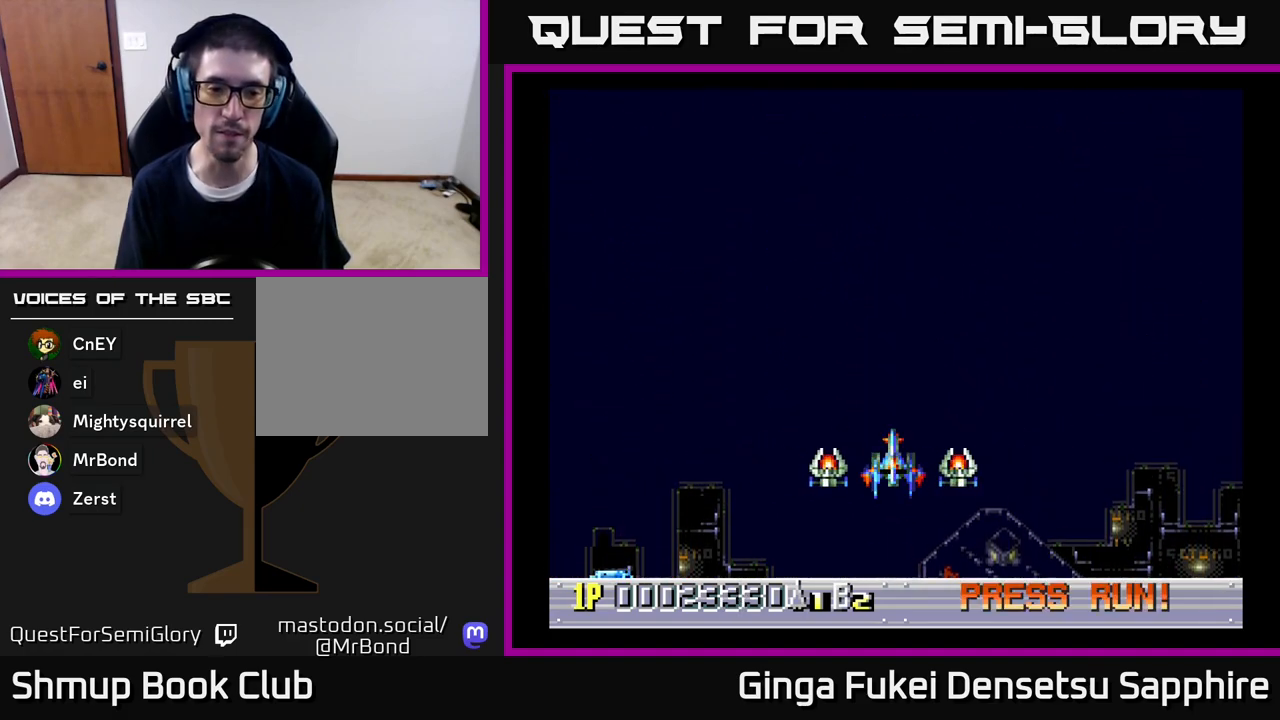
{"buttons": ["DPAD_RIGHT"], "left_stick": "center", "right_stick": "center", "events": [[450, "DPAD_RIGHT", "down"]]}
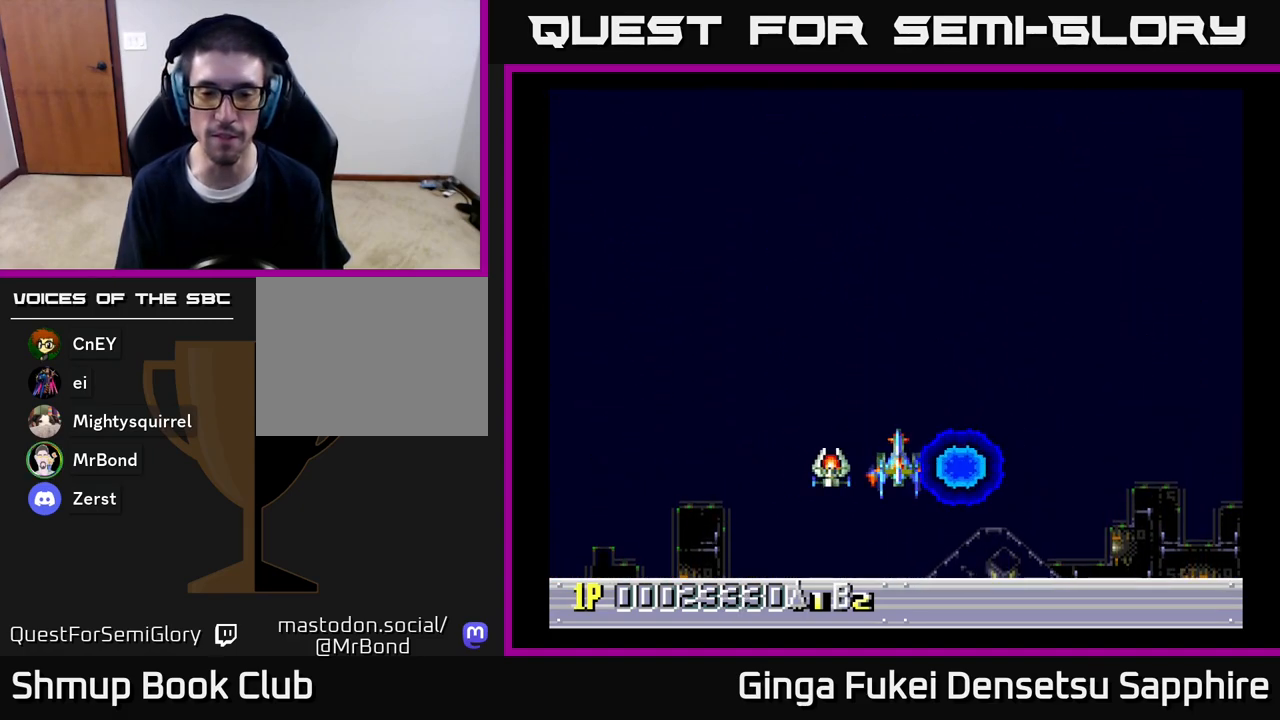
{"buttons": ["DPAD_LEFT"], "left_stick": "center", "right_stick": "center", "events": [[100, "DPAD_RIGHT", "up"], [467, "DPAD_LEFT", "down"]]}
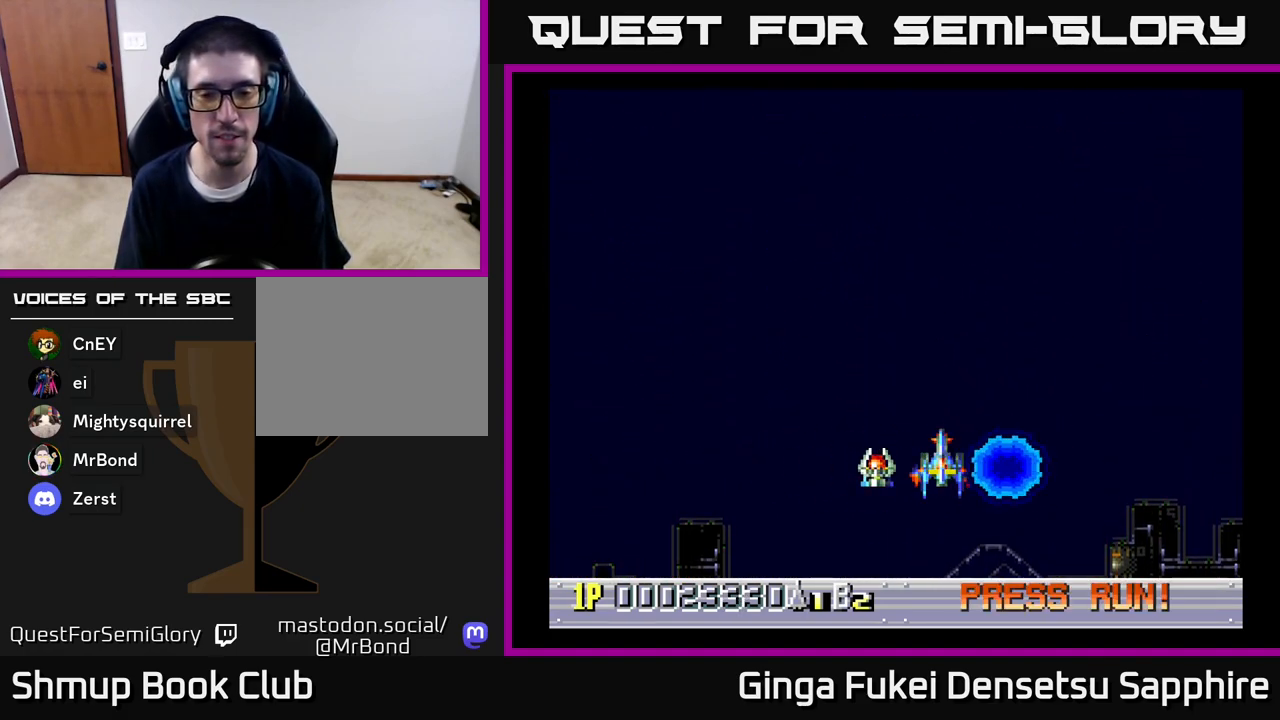
{"buttons": [], "left_stick": "center", "right_stick": "center", "events": [[83, "DPAD_LEFT", "up"]]}
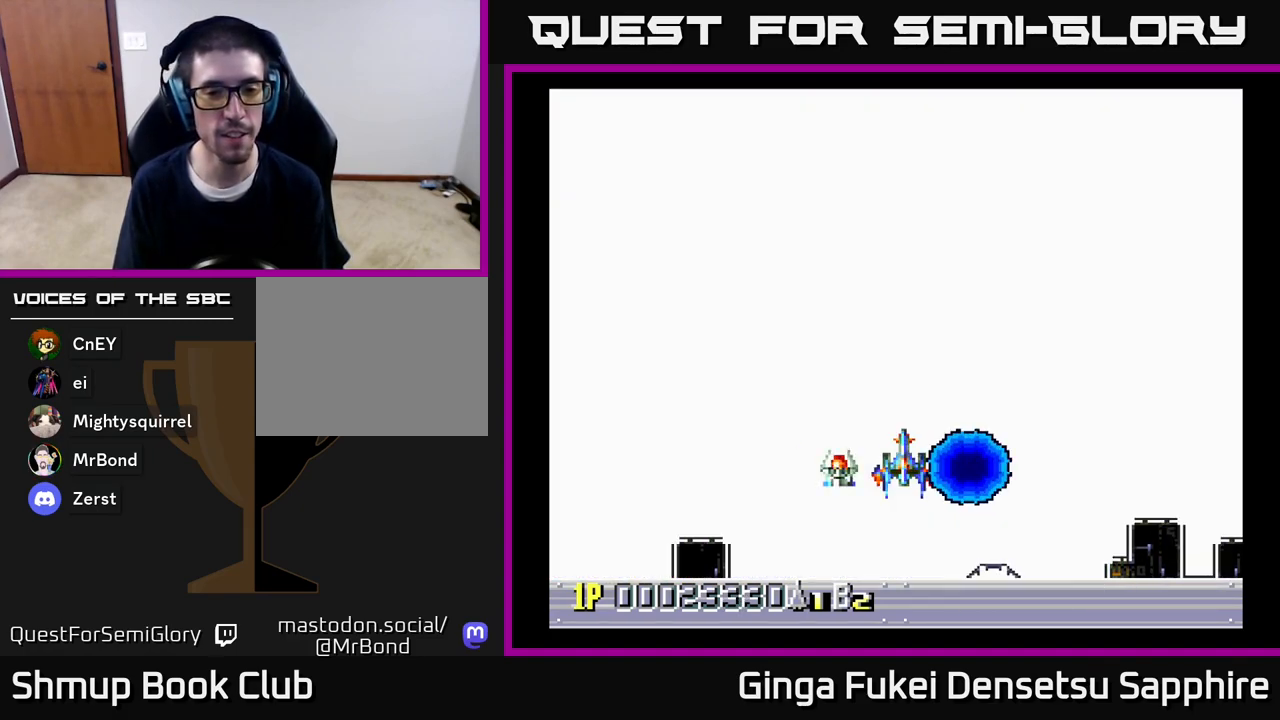
{"buttons": ["DPAD_UP"], "left_stick": "center", "right_stick": "center", "events": [[500, "DPAD_UP", "down"]]}
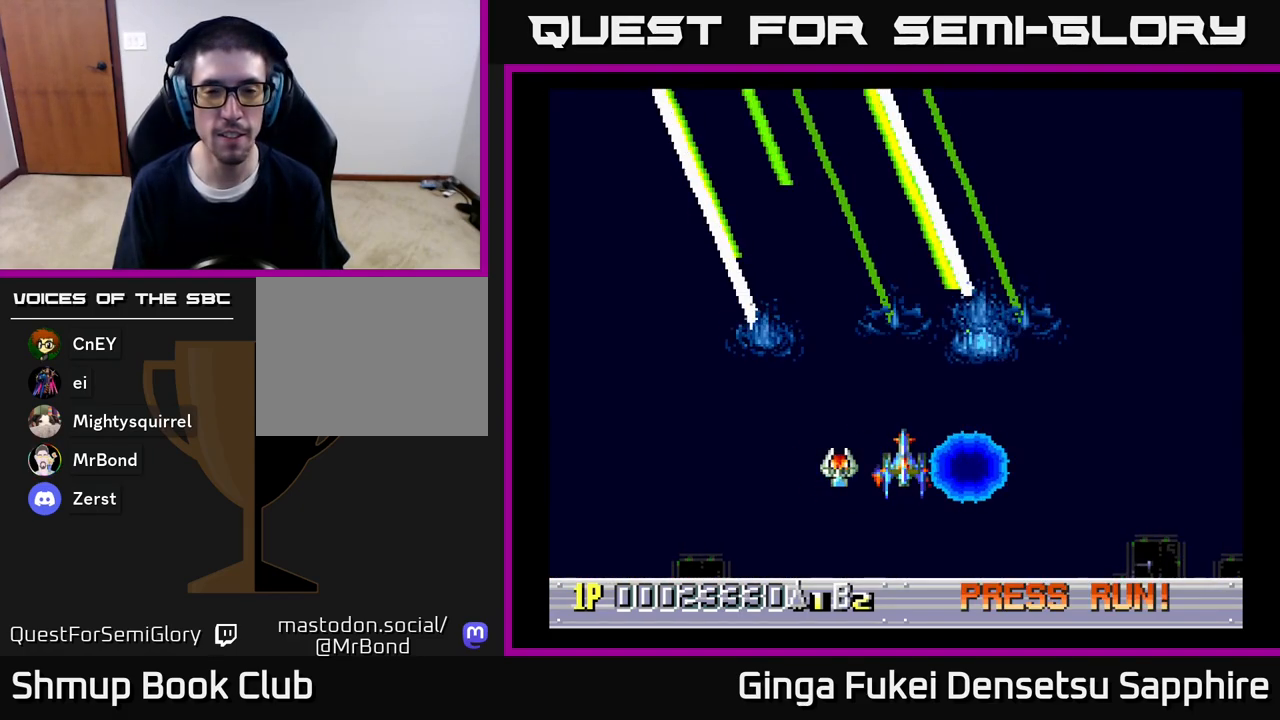
{"buttons": ["DPAD_LEFT"], "left_stick": "center", "right_stick": "center", "events": [[233, "DPAD_UP", "up"], [467, "DPAD_LEFT", "down"]]}
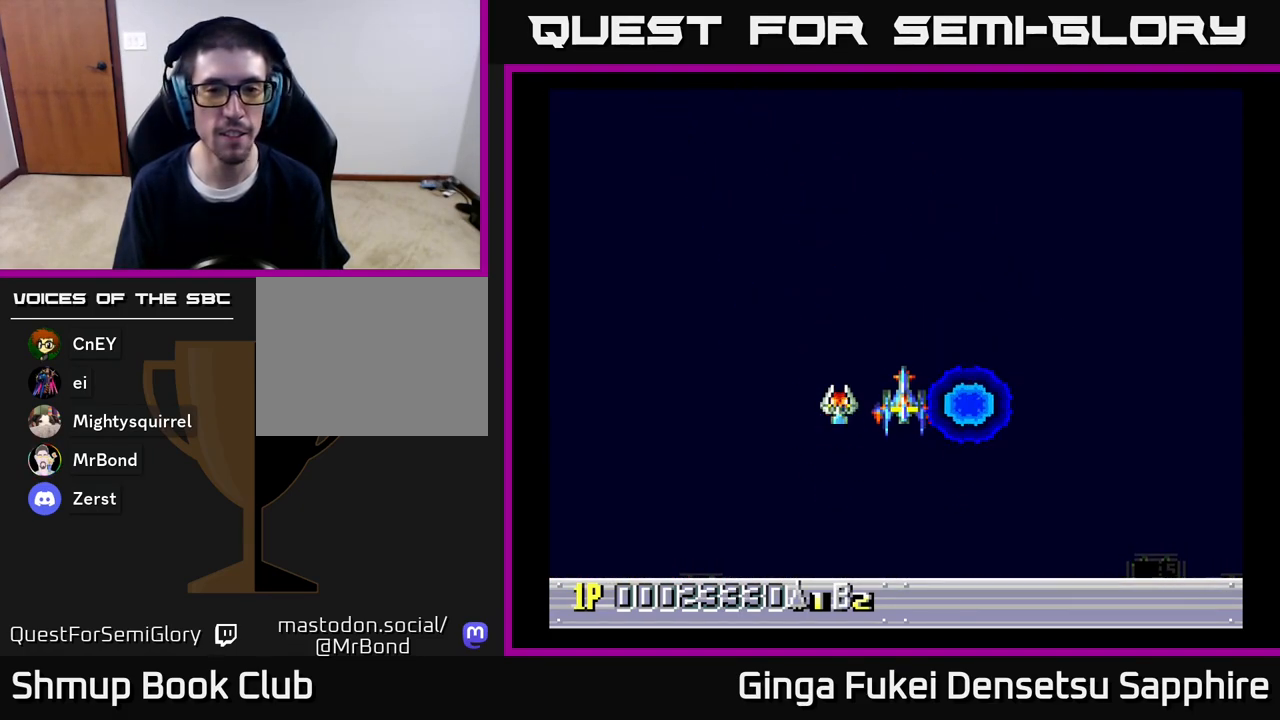
{"buttons": [], "left_stick": "center", "right_stick": "center", "events": [[33, "DPAD_LEFT", "up"]]}
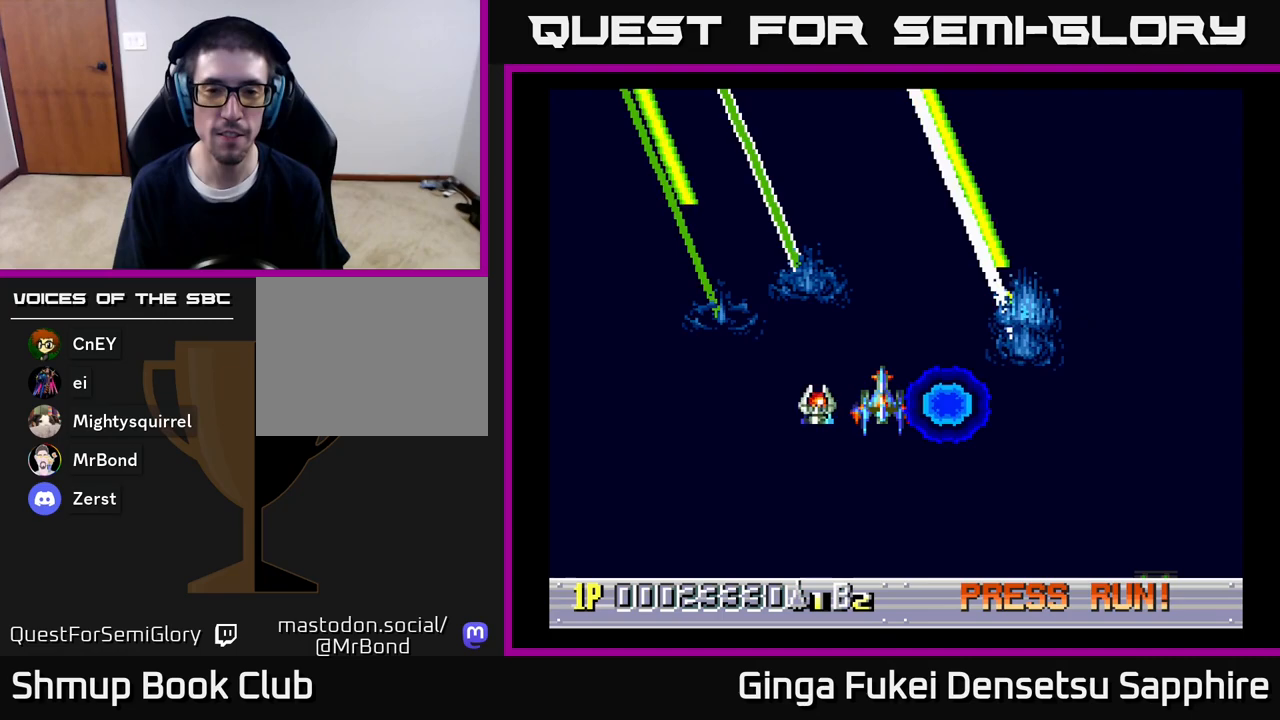
{"buttons": [], "left_stick": "center", "right_stick": "center", "events": []}
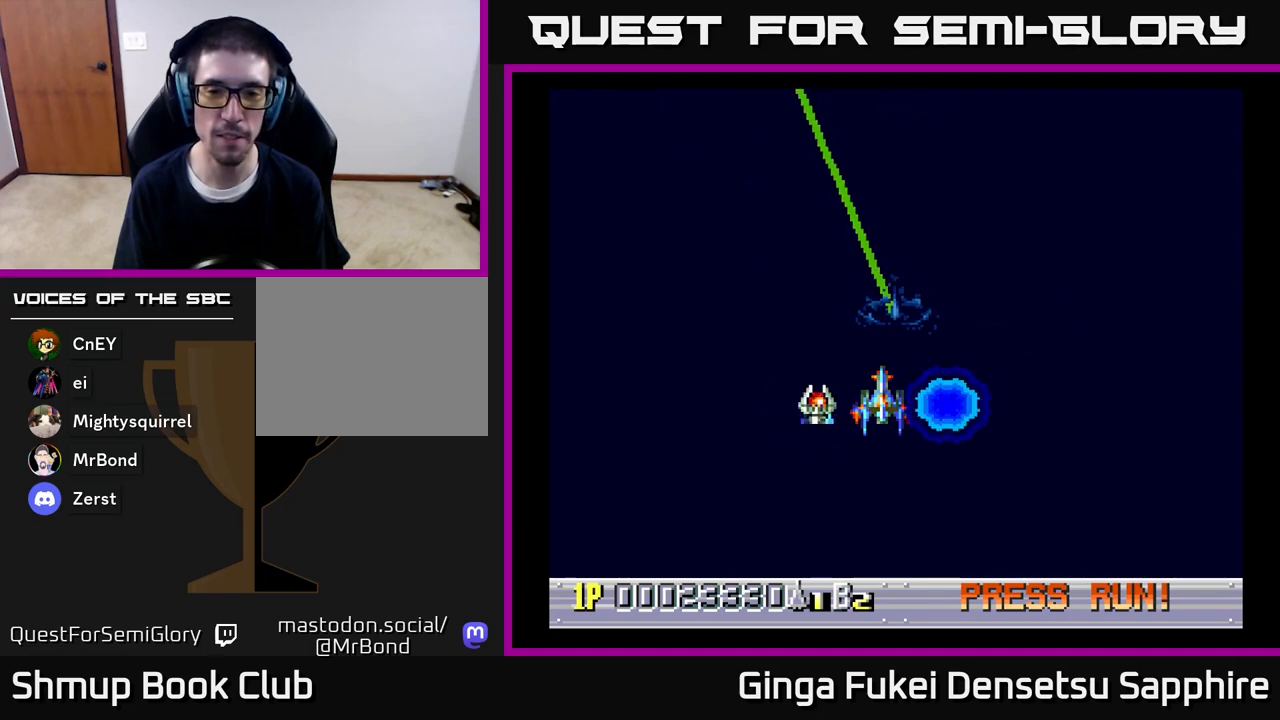
{"buttons": [], "left_stick": "center", "right_stick": "center", "events": []}
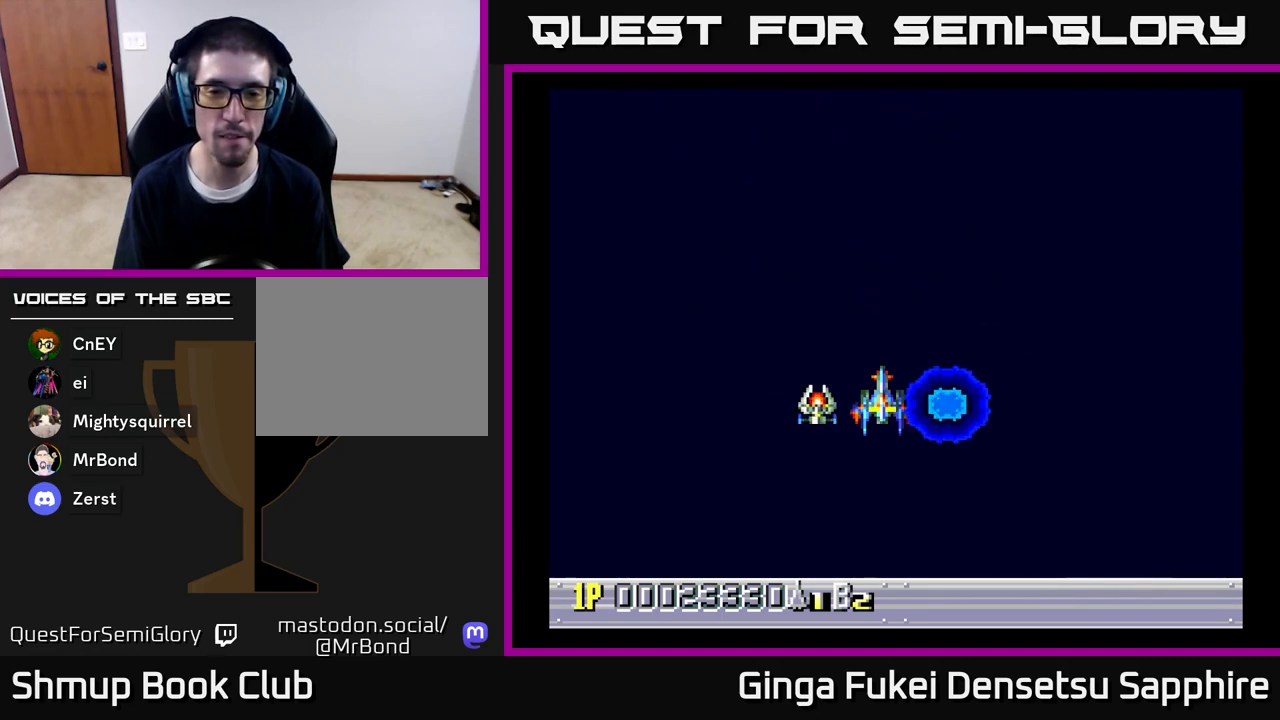
{"buttons": [], "left_stick": "center", "right_stick": "center", "events": []}
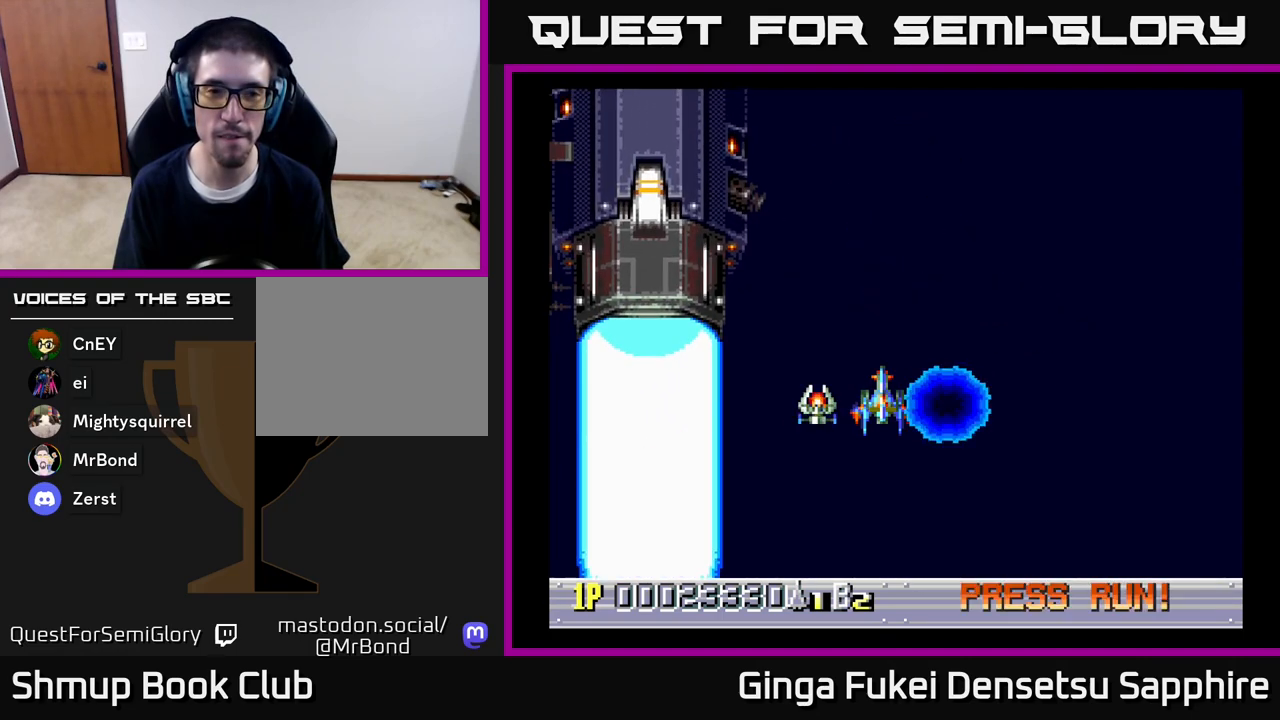
{"buttons": [], "left_stick": "center", "right_stick": "center", "events": []}
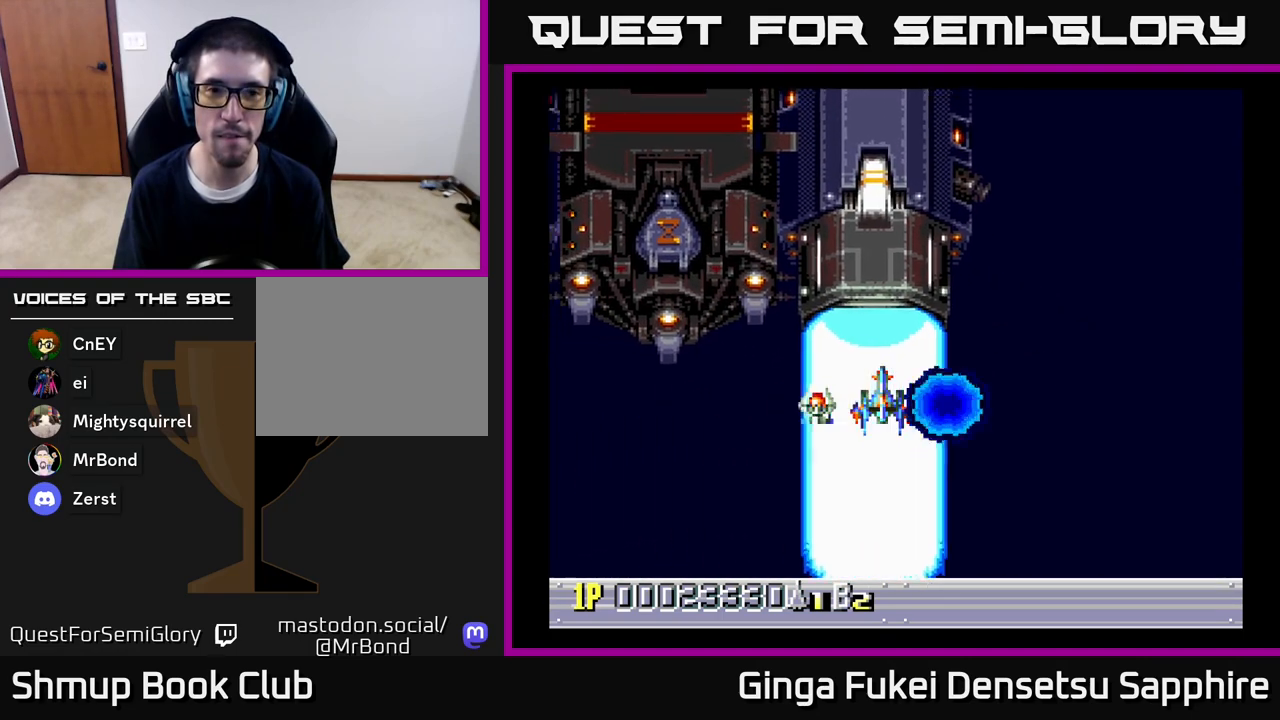
{"buttons": [], "left_stick": "center", "right_stick": "center", "events": []}